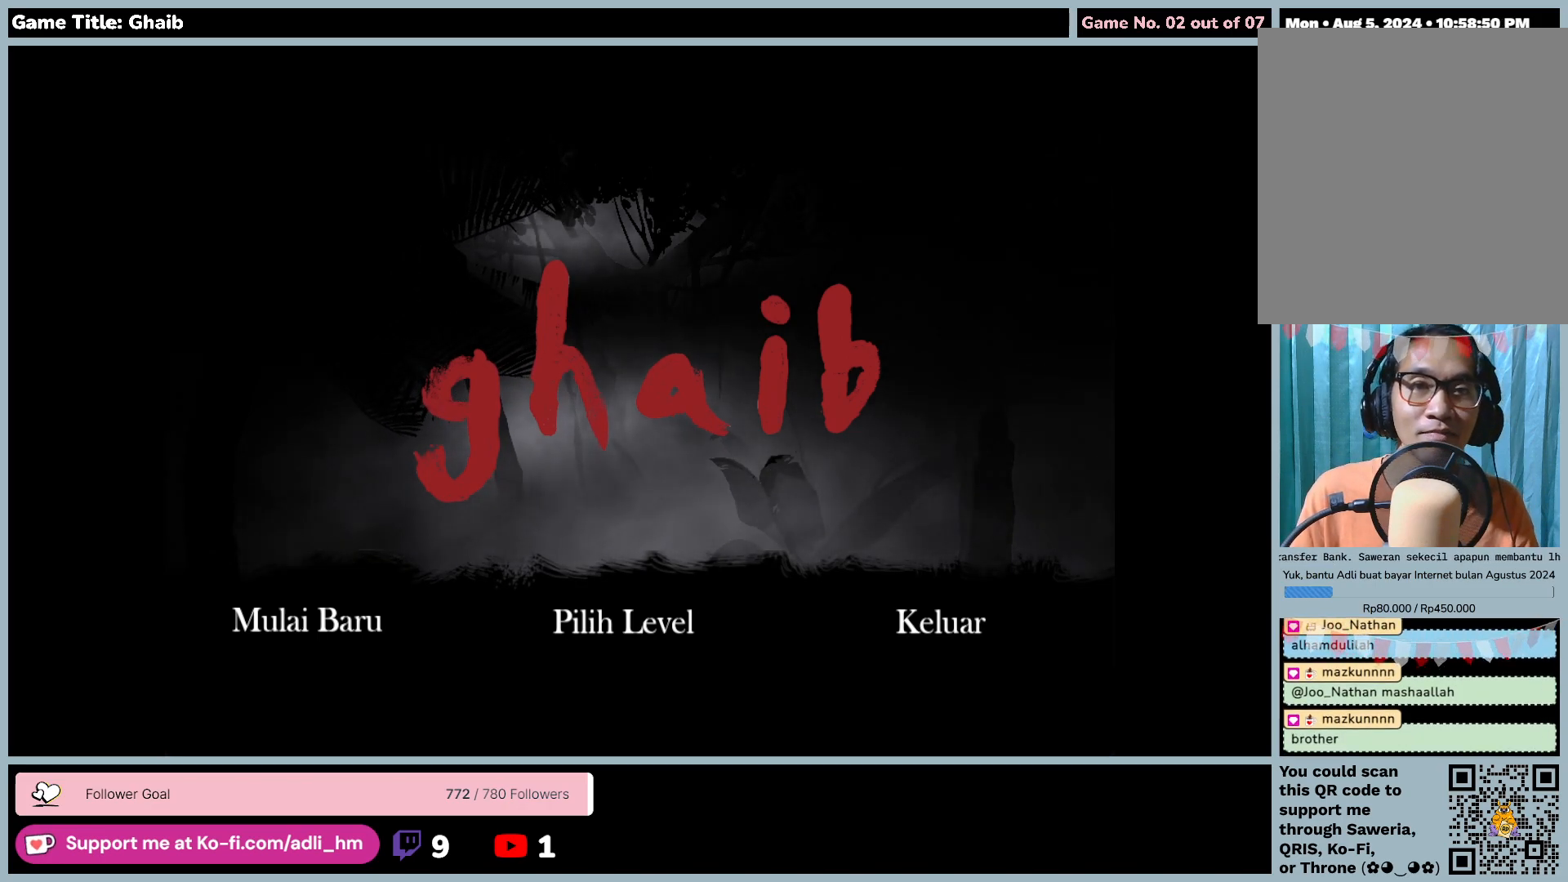
Gameplay with keyboard and mouse; each line is a JSON object with the keys and mouse buttons held at the frame after it. "events" lists presses ("down") and releases ("up") of "0", "1", "2", "3", "4", "5", "6", "7", "8", "9", "a", "alt", "b", "c", "caps_lock", "ctrl", "d", "down", "e", "escape", "f", "f1", "f2", "f3", "f4", "f5", "f6", "f7", "f8", "g", "h", "i", "j", "k", "l", "left", "m", "minus", "n", "o", "p", "q", "r", "return", "right", "s", "shift", "space", "t", "tab", "u", "up", "v", "w", "x", "y", "z", "mouse_left", "mouse_wheel" and "mouse_right" between this image and that frame as [ms after this image, input, new state], when the widget could be followed in between. "mouse_left", "mouse_wheel", "mouse_right" = the "left", "wheel", "right" buttons of the "mouse" list. No other keys are recorded. "wheel" means that the mouse wheel is clicked or scrolled. Mouse movement is not recorded.
{"keys": [], "mouse": ["left"], "events": [[483, "mouse_left", "down"]]}
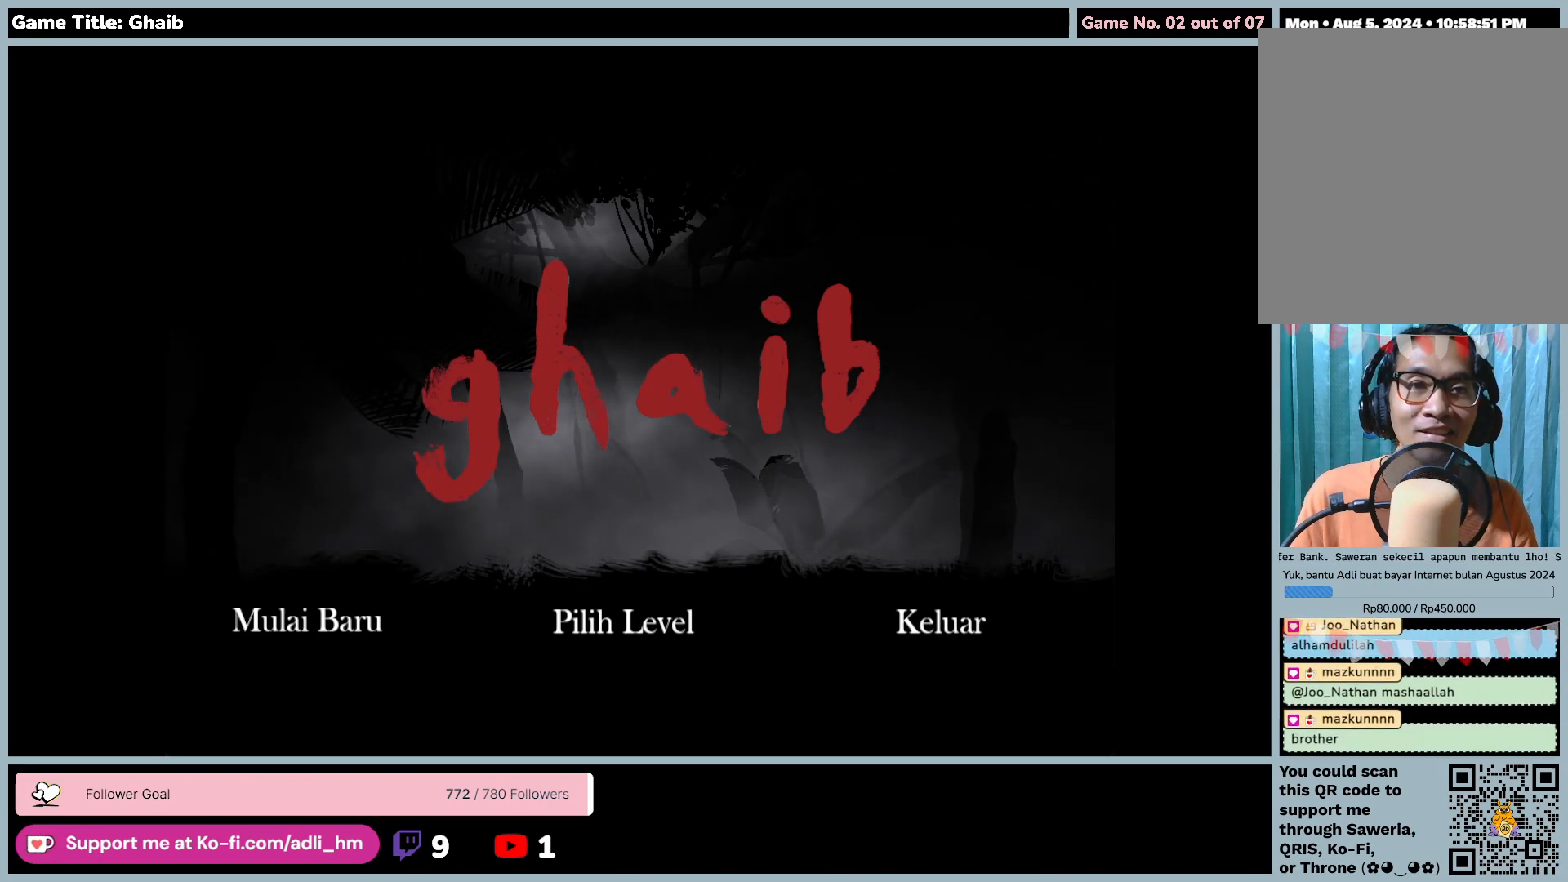
{"keys": [], "mouse": [], "events": [[317, "mouse_left", "up"]]}
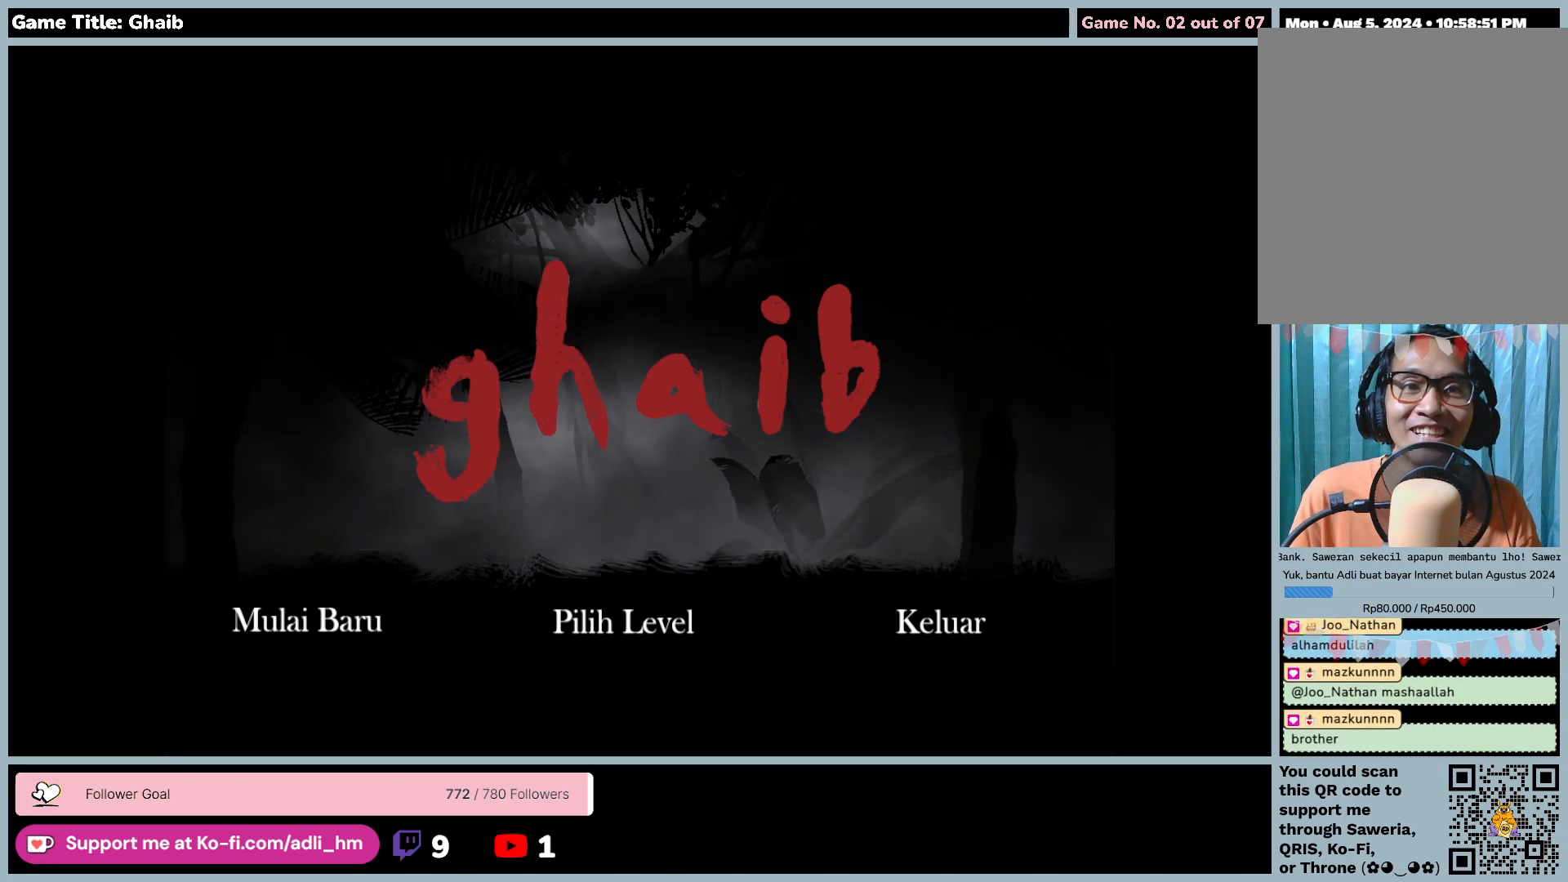
{"keys": [], "mouse": [], "events": [[117, "mouse_left", "down"], [450, "mouse_left", "up"]]}
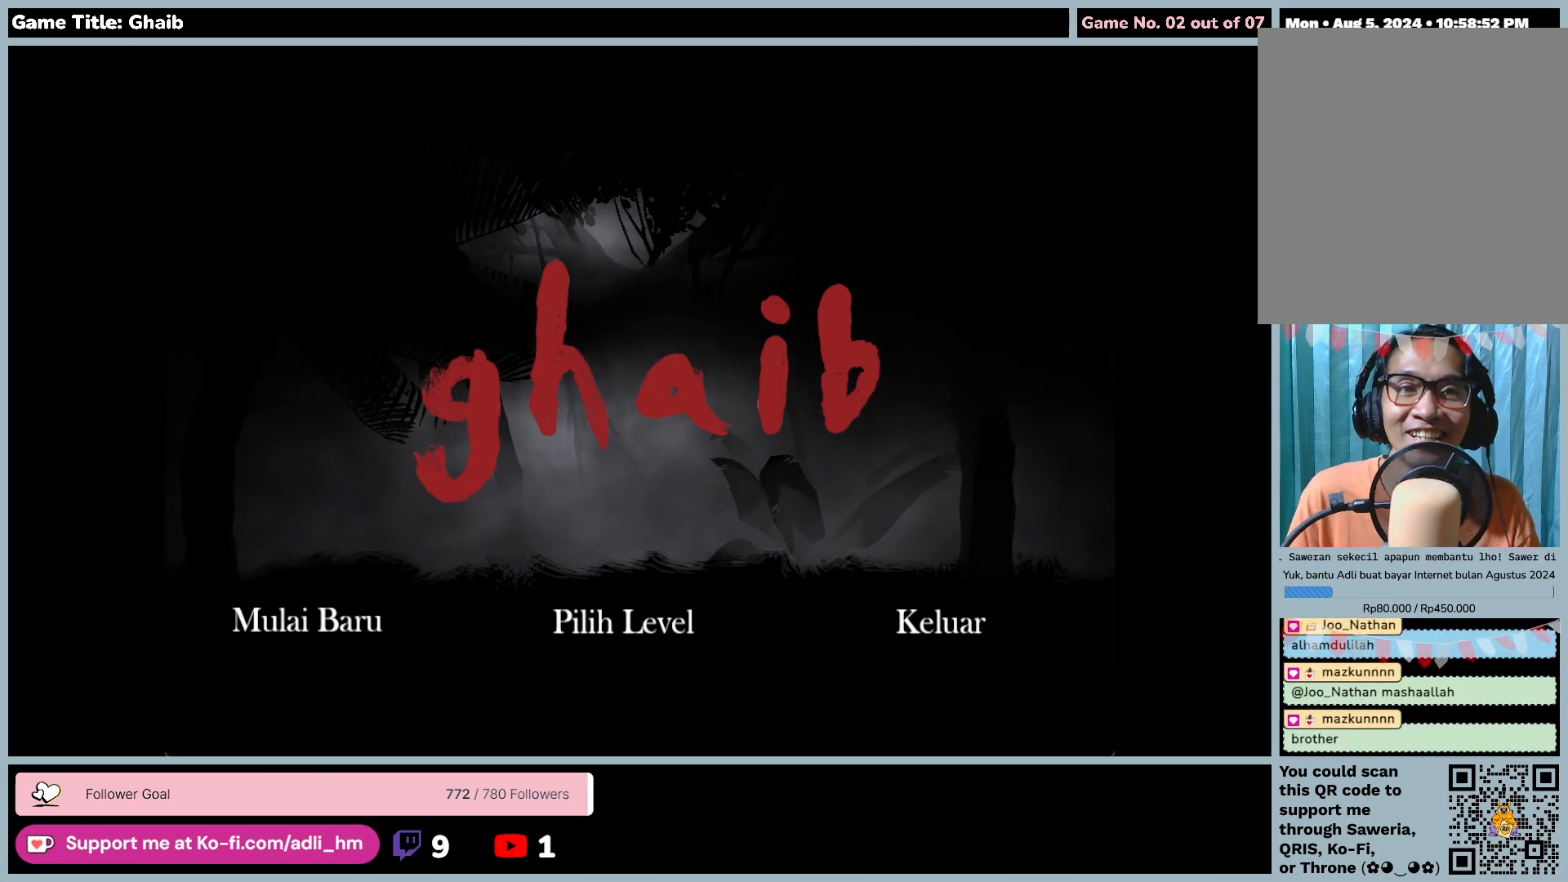
{"keys": [], "mouse": [], "events": []}
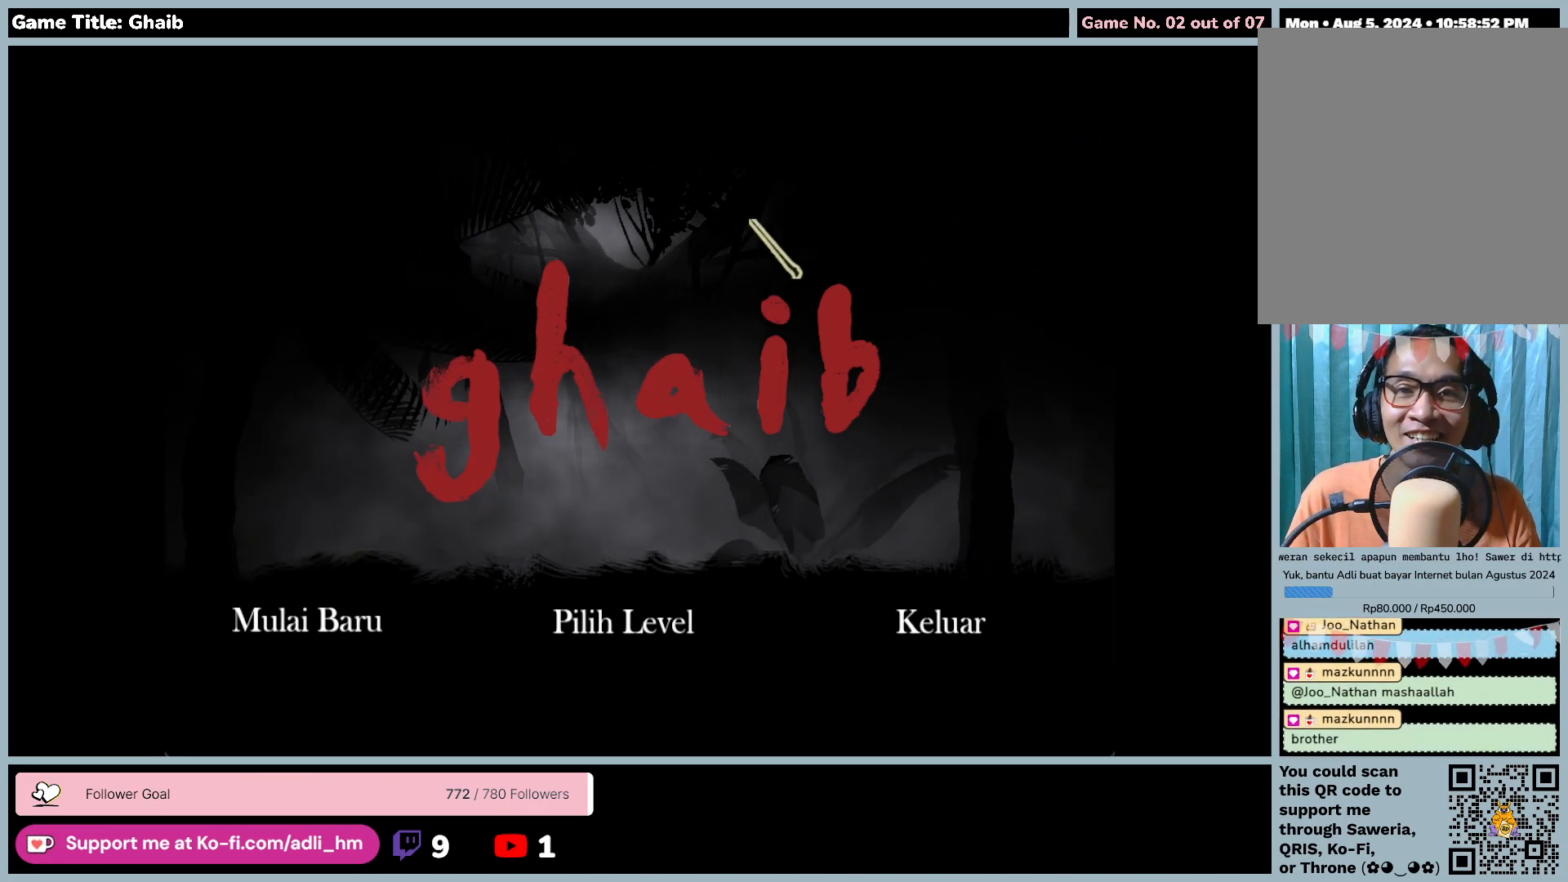
{"keys": [], "mouse": [], "events": [[33, "mouse_left", "down"], [350, "mouse_left", "up"]]}
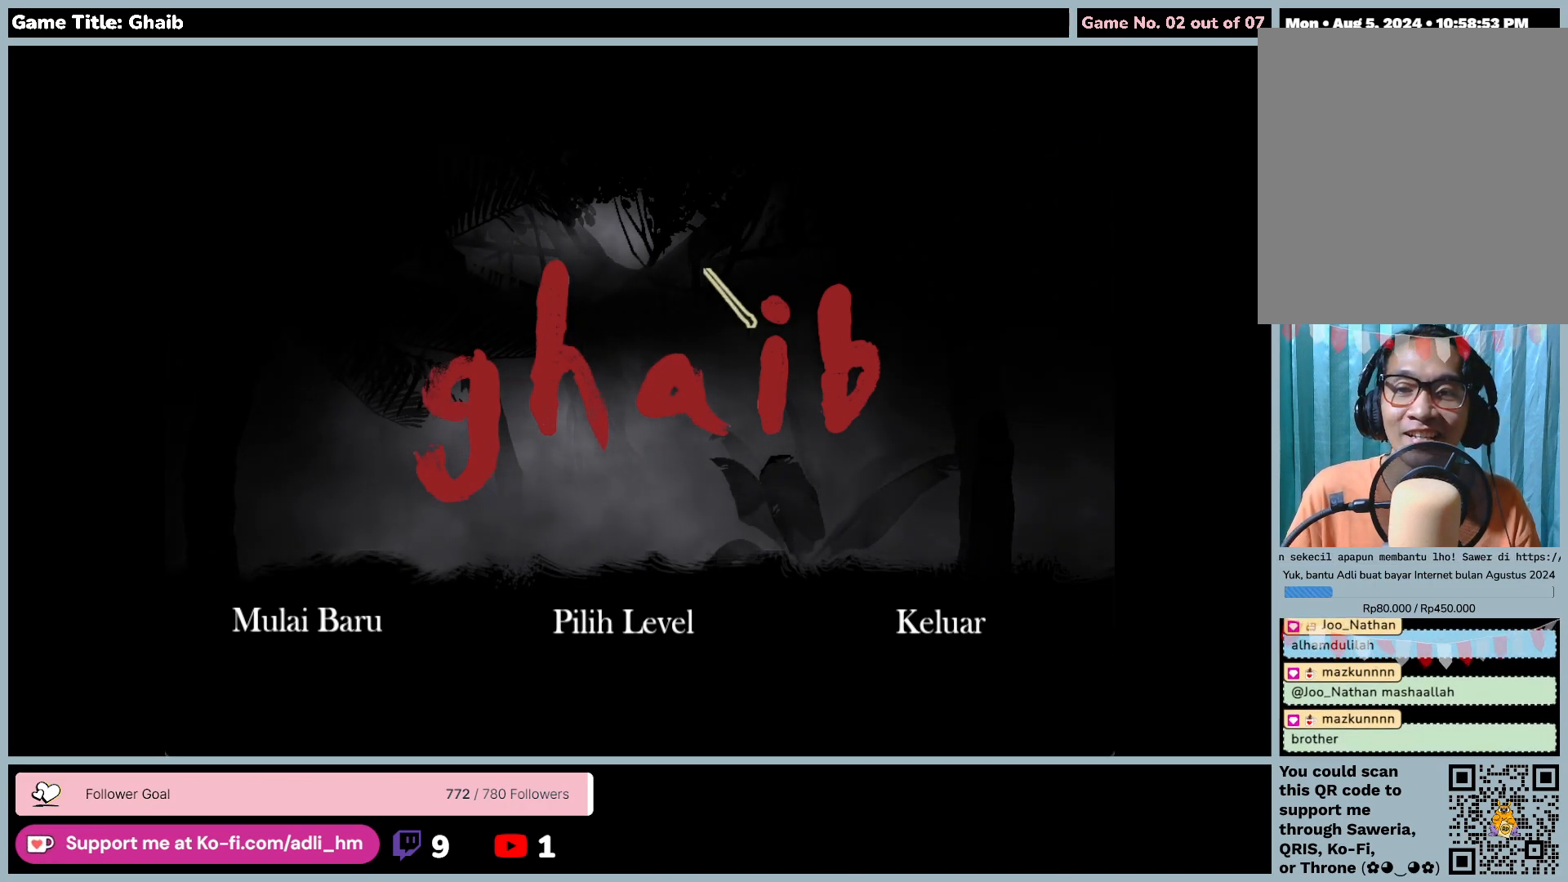
{"keys": [], "mouse": [], "events": []}
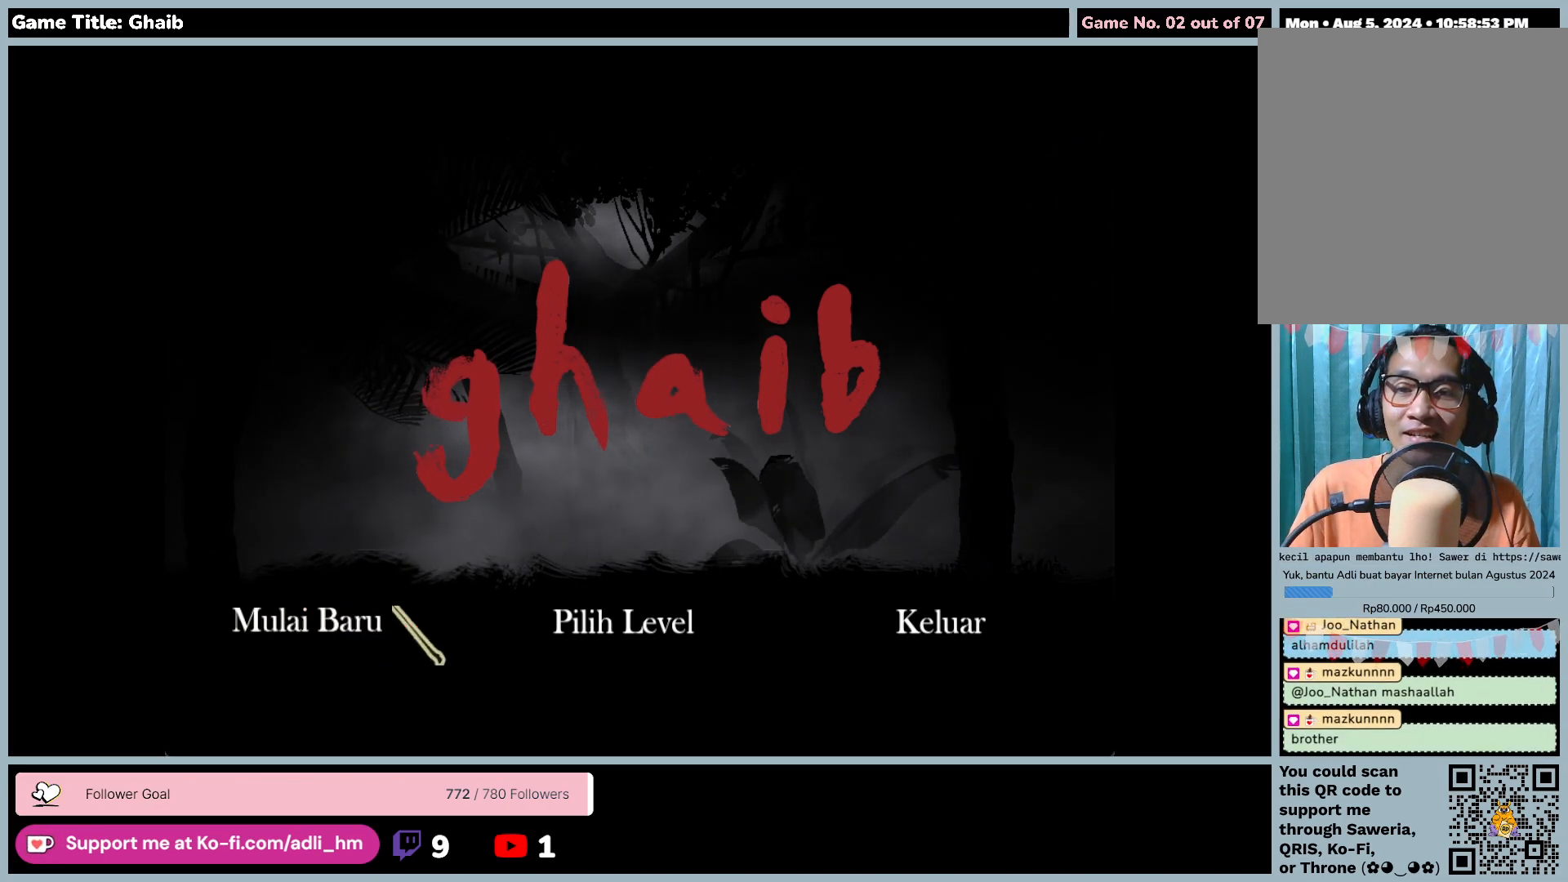
{"keys": [], "mouse": ["left"], "events": [[300, "mouse_left", "down"]]}
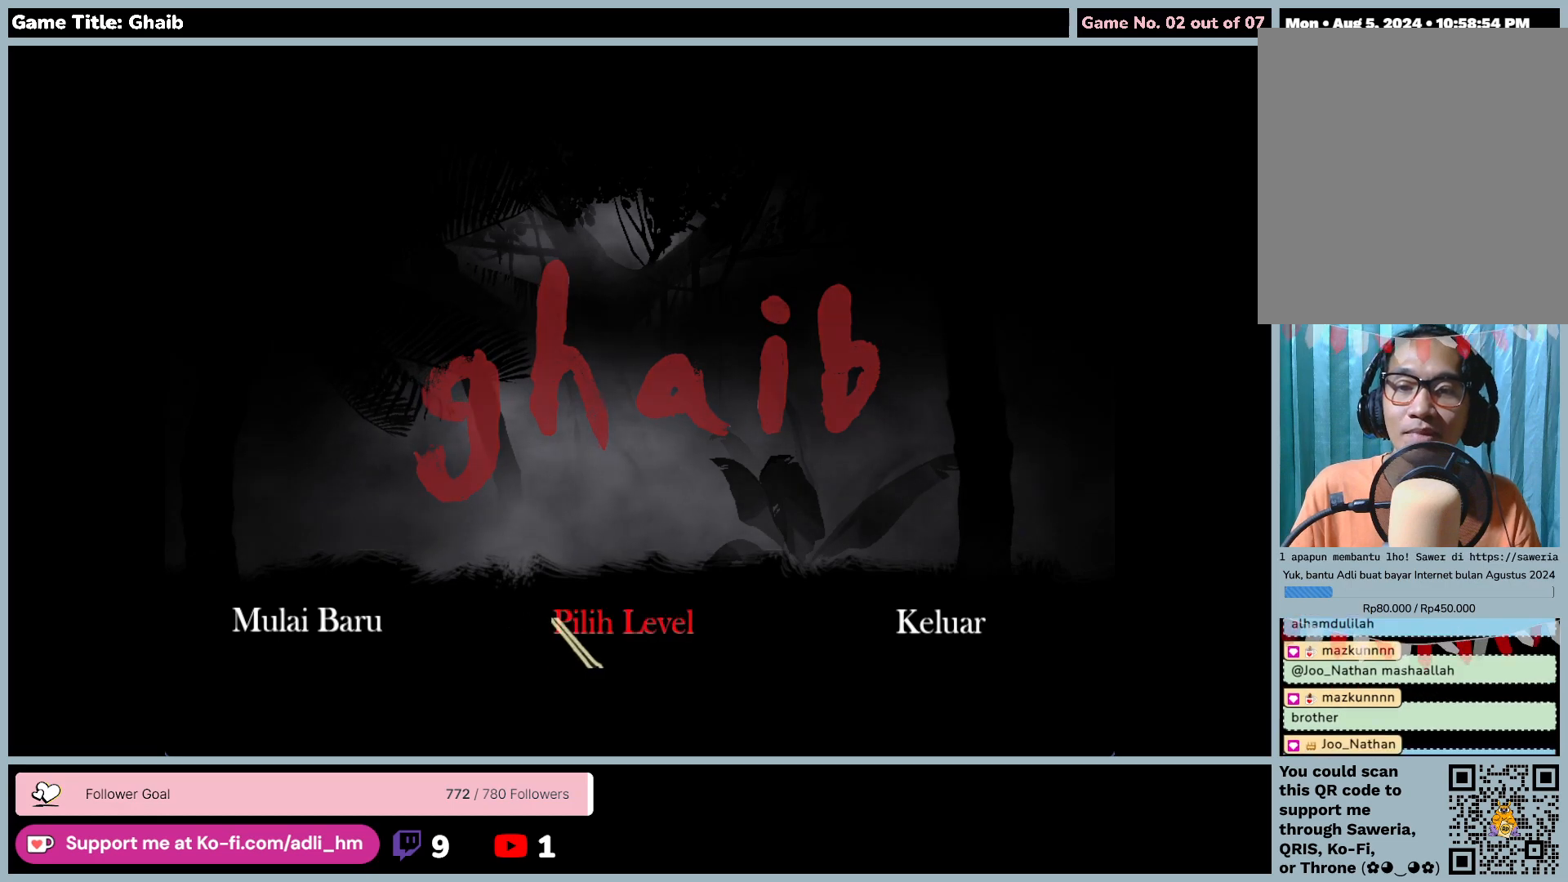
{"keys": [], "mouse": [], "events": [[117, "mouse_left", "up"]]}
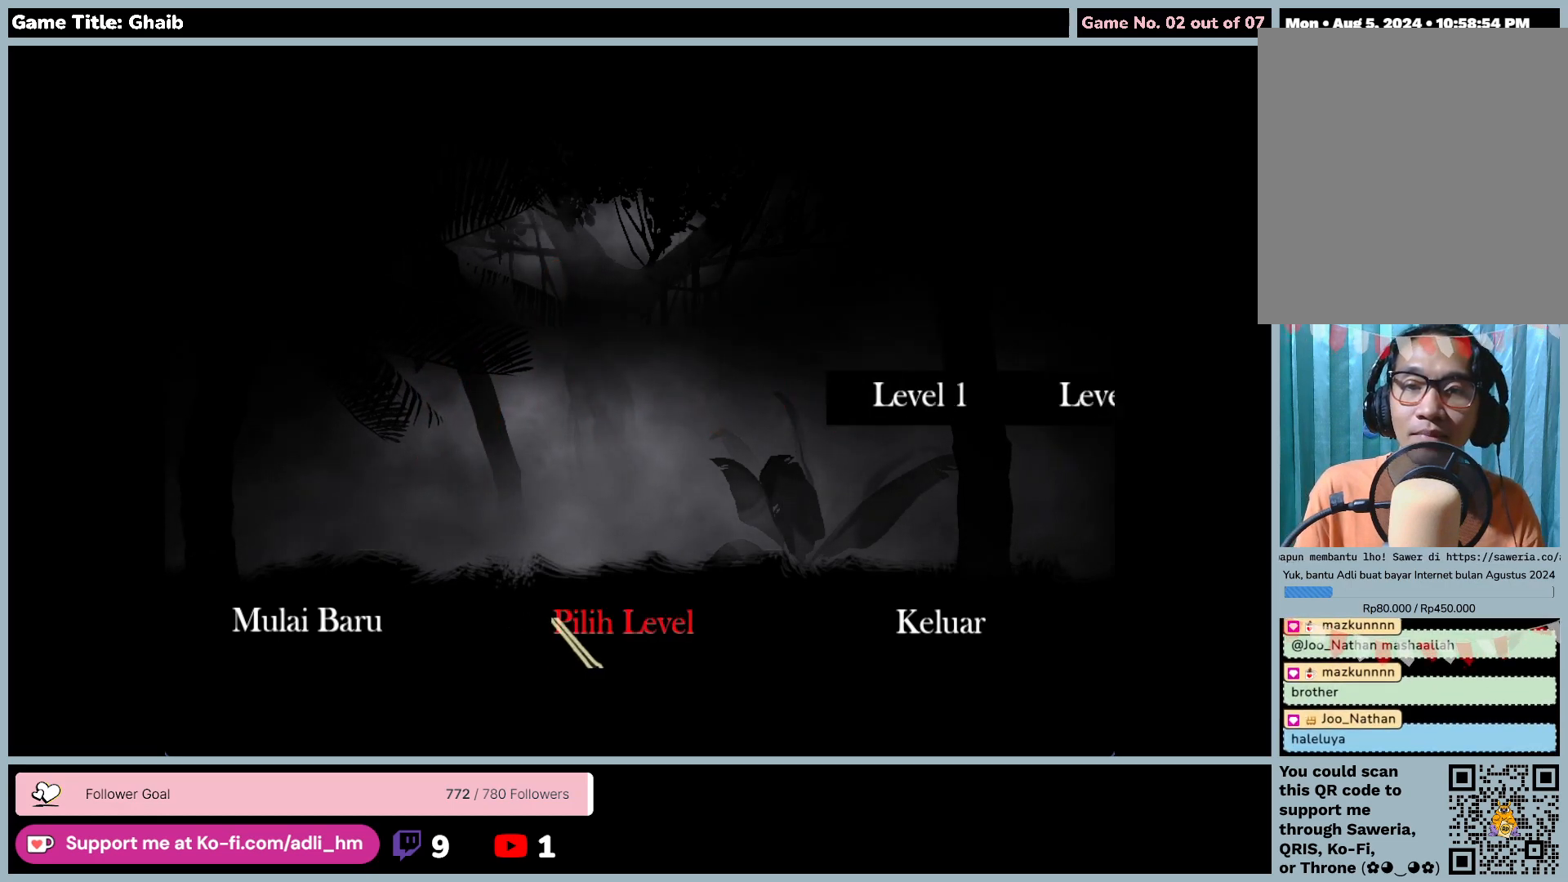
{"keys": [], "mouse": [], "events": []}
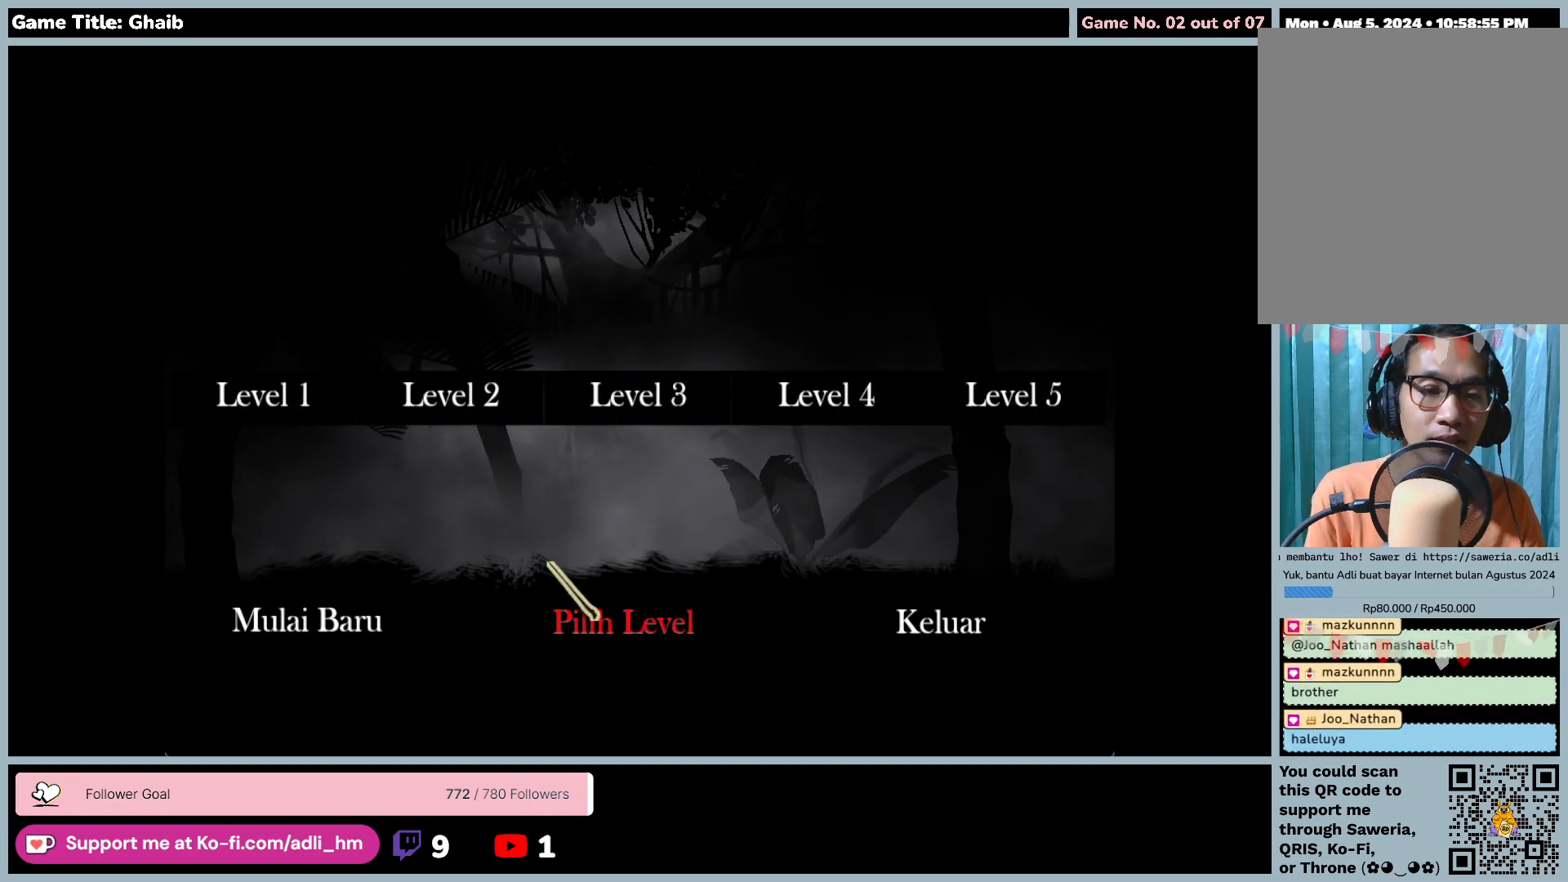
{"keys": [], "mouse": [], "events": []}
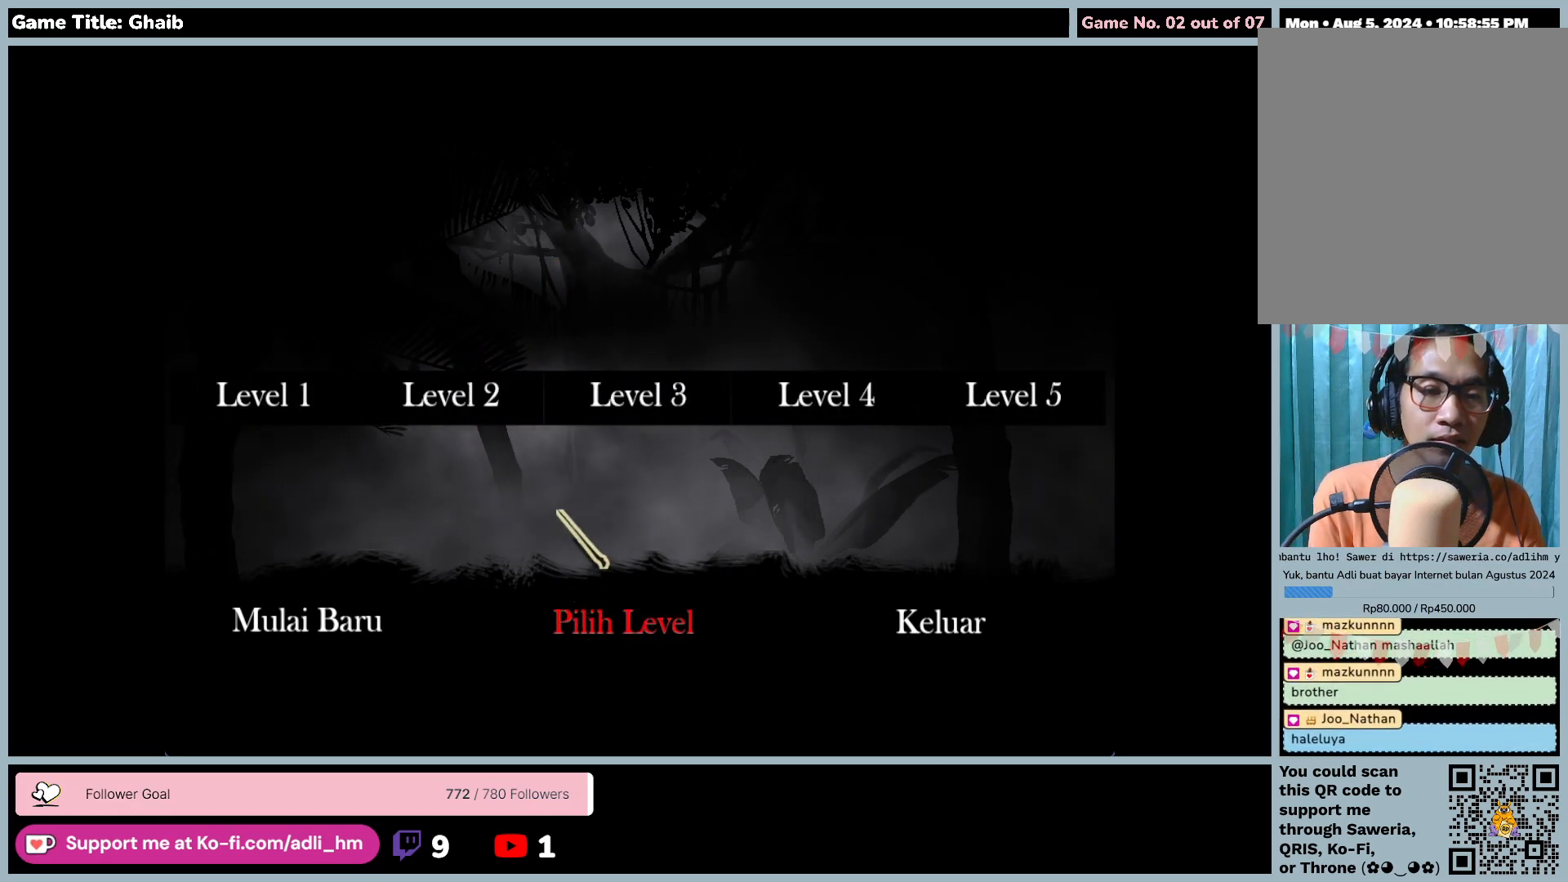
{"keys": [], "mouse": [], "events": []}
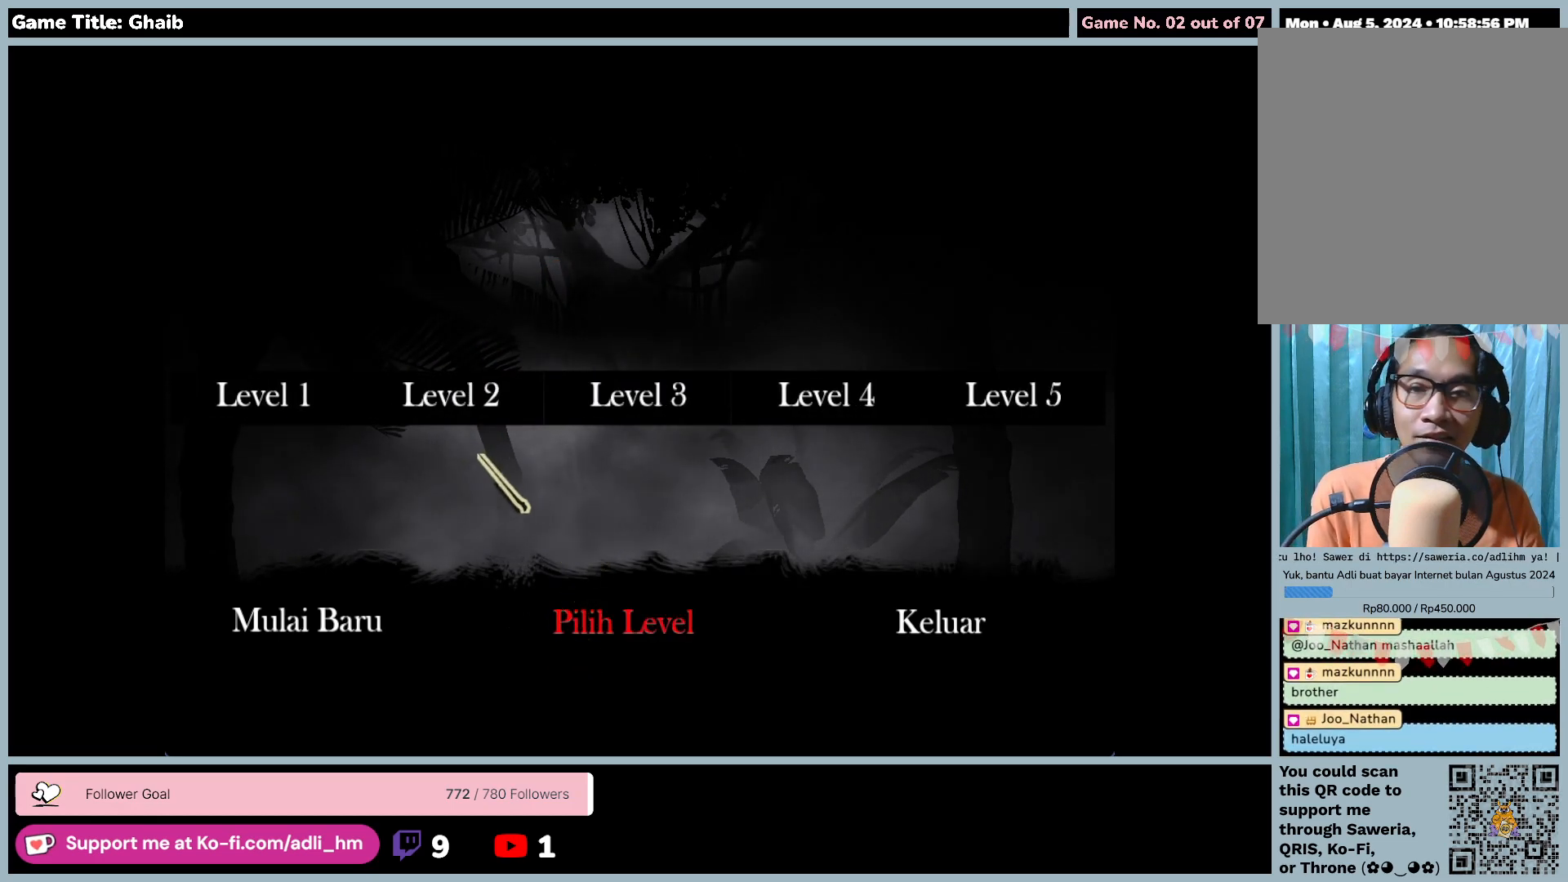
{"keys": [], "mouse": [], "events": []}
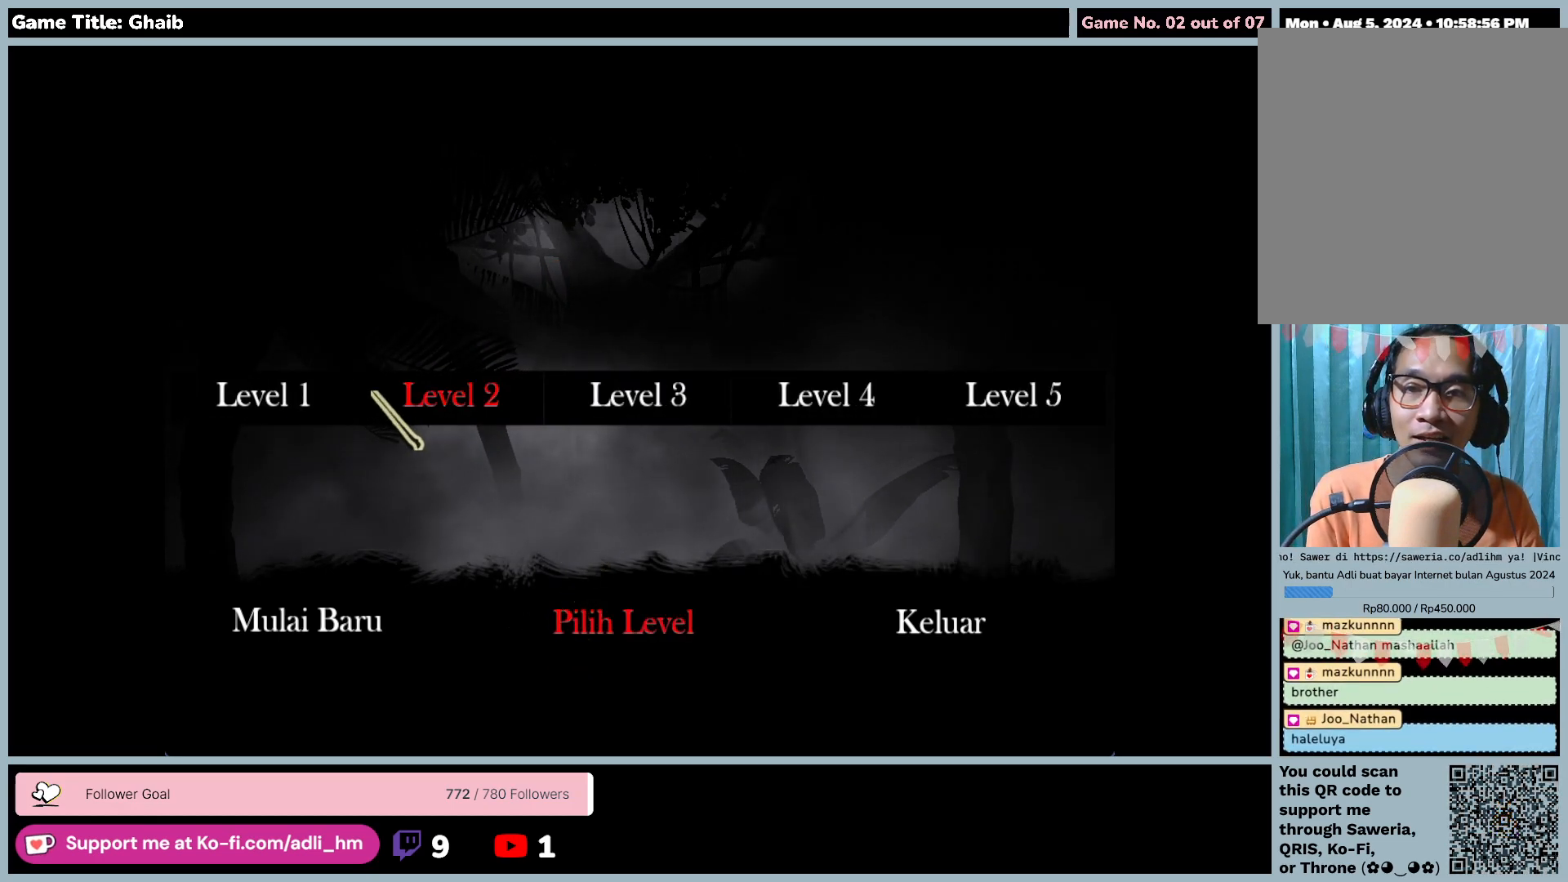
{"keys": [], "mouse": [], "events": []}
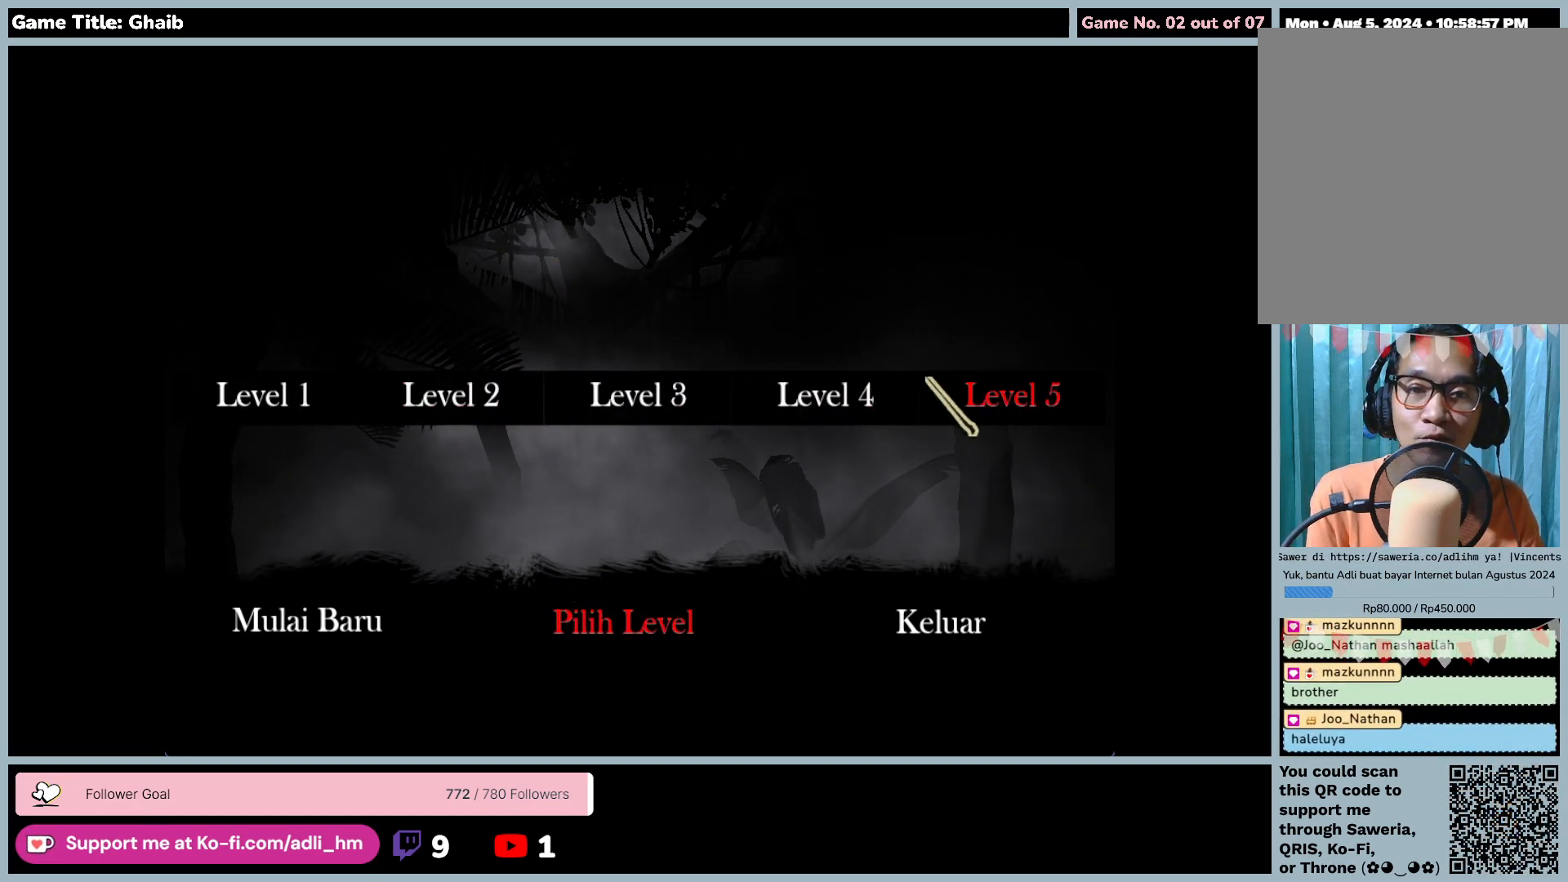
{"keys": [], "mouse": [], "events": []}
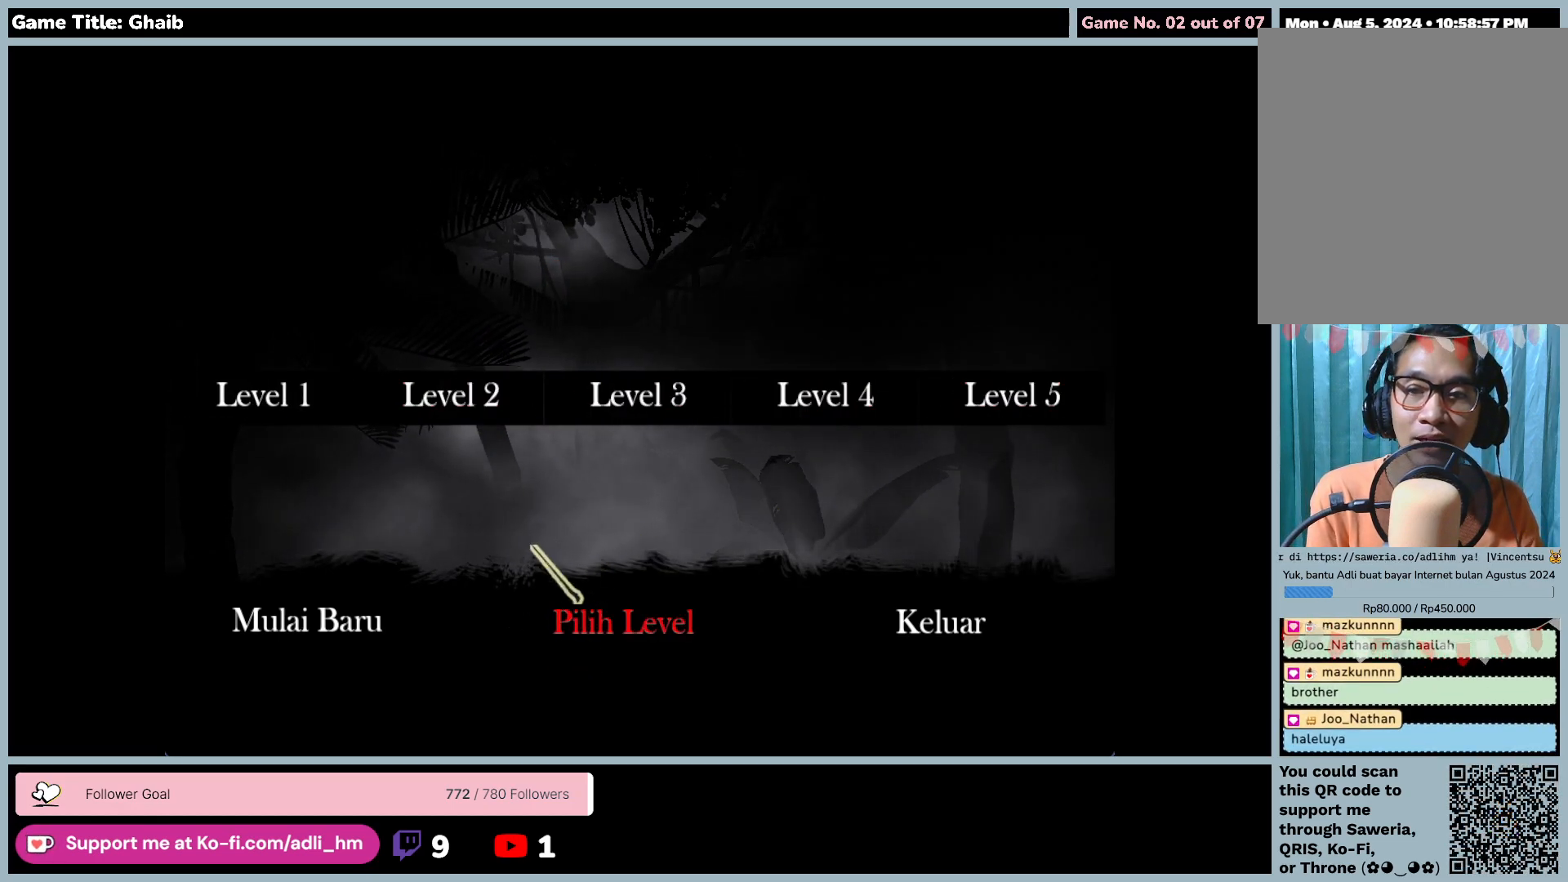
{"keys": [], "mouse": ["left"], "events": [[283, "mouse_left", "down"]]}
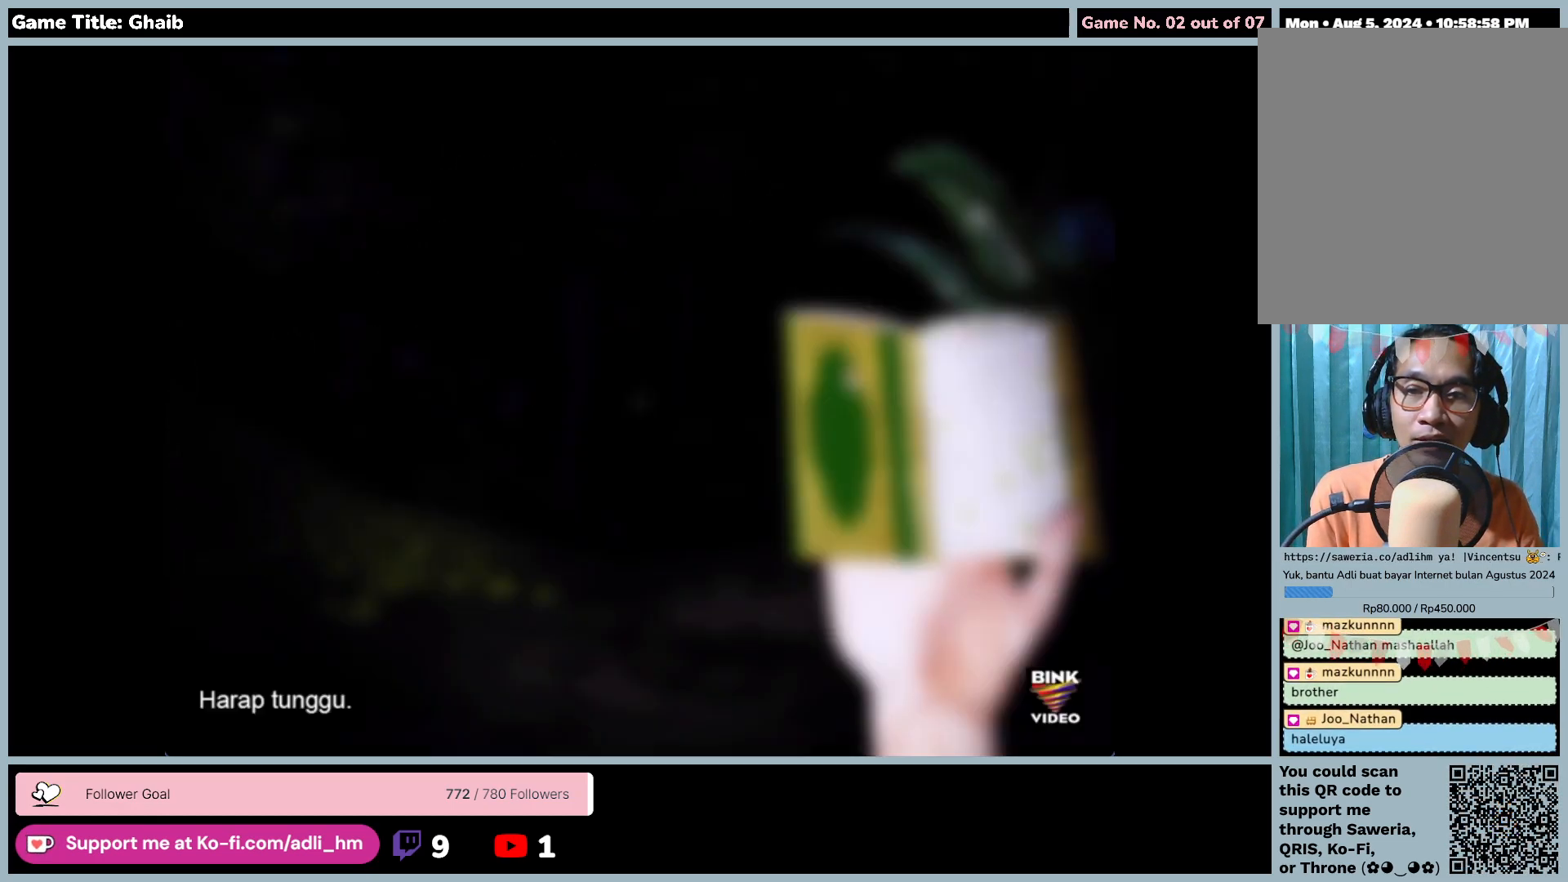
{"keys": [], "mouse": [], "events": [[117, "mouse_left", "up"]]}